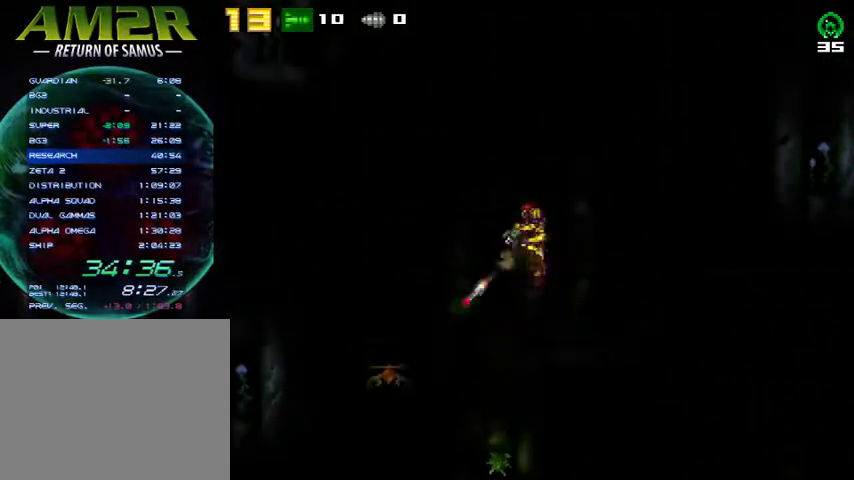
Gameplay with a controller (PlayStation layout); each line is a JSON object with the inputs held at the frame after it. "events" lists button and stick changes between this image and that frame as [ms after this image, input, new state], when the widget could be followed in between. Not read: R1 left_stick.
{"buttons": ["DPAD_LEFT"], "right_stick": "center", "events": [[33, "SQUARE", "up"], [133, "DPAD_LEFT", "down"], [267, "DPAD_LEFT", "up"], [433, "DPAD_LEFT", "down"]]}
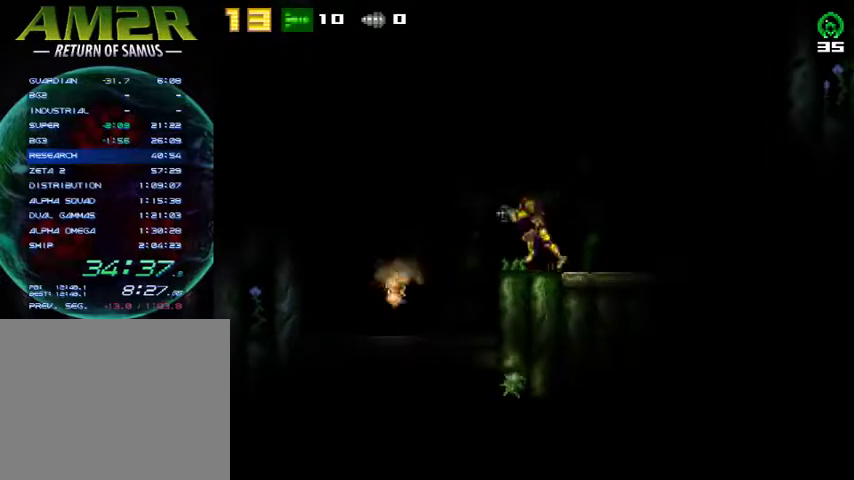
{"buttons": [], "right_stick": "center", "events": [[233, "DPAD_LEFT", "up"]]}
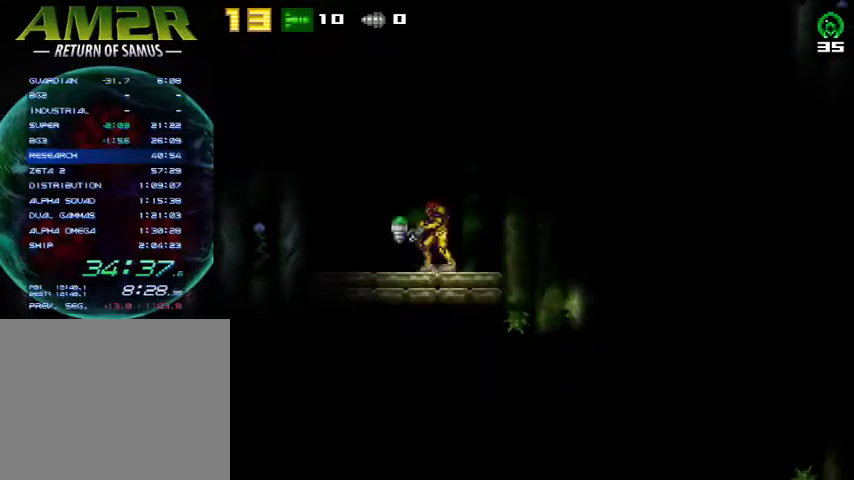
{"buttons": ["DPAD_LEFT"], "right_stick": "center", "events": [[167, "SQUARE", "down"], [267, "DPAD_LEFT", "down"], [300, "SQUARE", "up"]]}
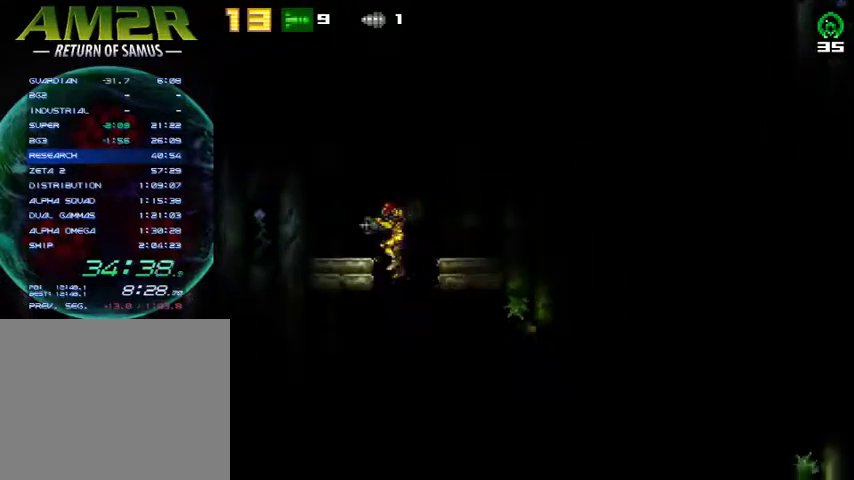
{"buttons": ["DPAD_DOWN"], "right_stick": "center", "events": [[333, "R2", "down"], [467, "DPAD_LEFT", "up"], [500, "DPAD_DOWN", "down"], [500, "R2", "up"]]}
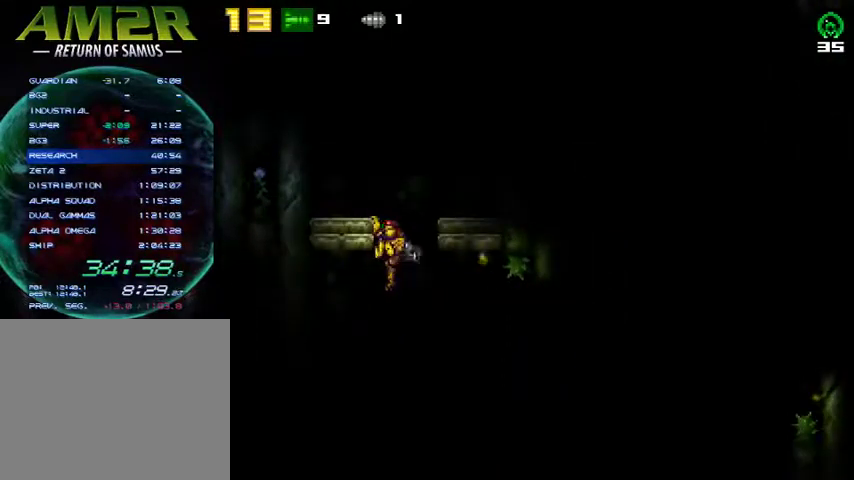
{"buttons": ["R2", "DPAD_LEFT"], "right_stick": "center", "events": [[167, "CROSS", "down"], [267, "CROSS", "up"], [367, "DPAD_DOWN", "up"], [400, "DPAD_LEFT", "down"], [467, "R2", "down"]]}
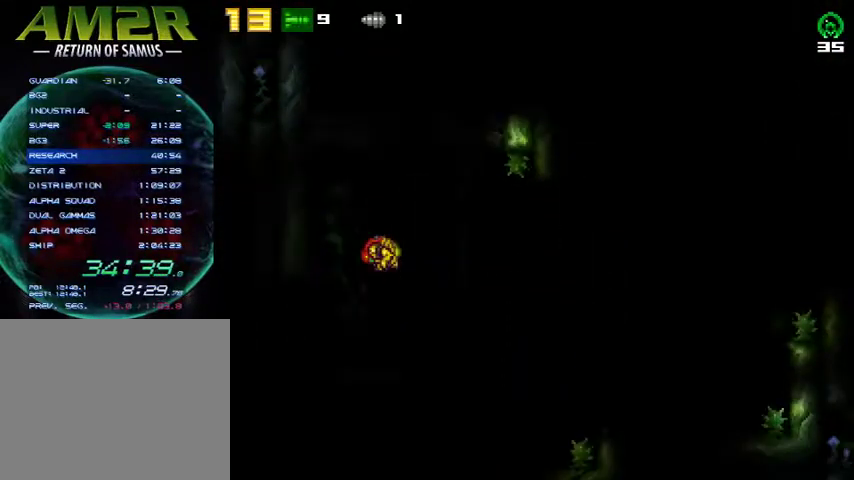
{"buttons": ["DPAD_LEFT"], "right_stick": "center", "events": [[167, "R2", "up"], [333, "CIRCLE", "down"], [467, "CIRCLE", "up"]]}
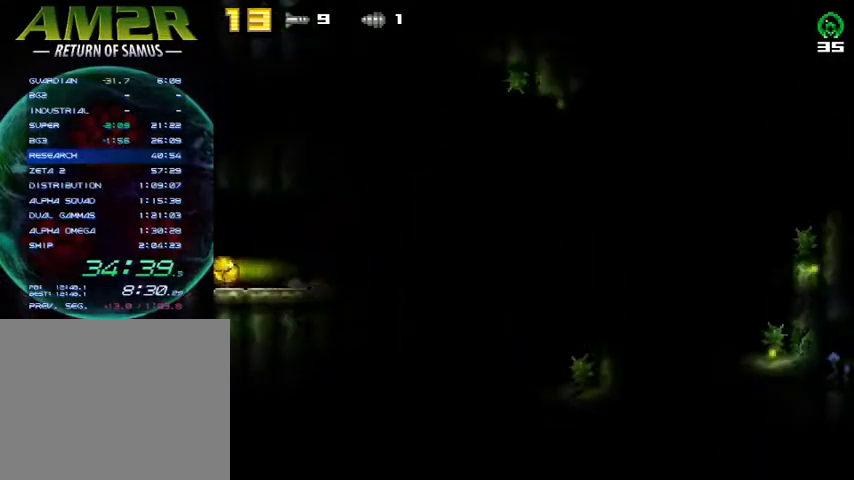
{"buttons": ["DPAD_LEFT"], "right_stick": "center", "events": []}
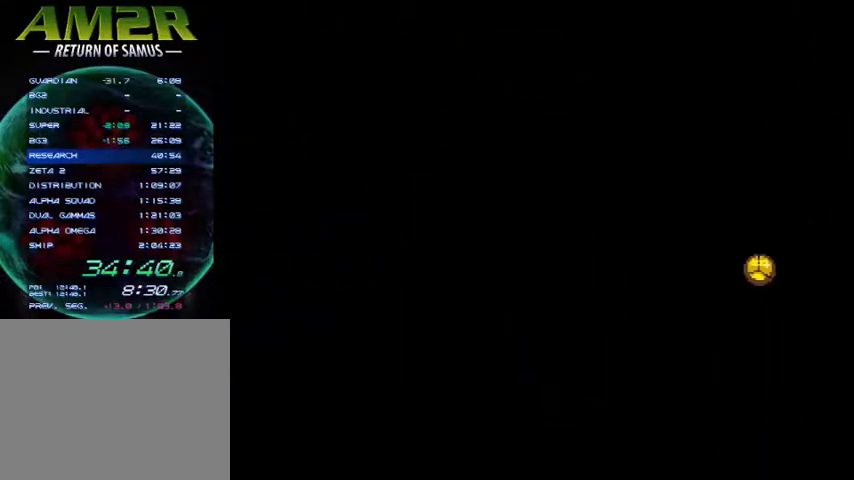
{"buttons": ["DPAD_LEFT"], "right_stick": "center", "events": []}
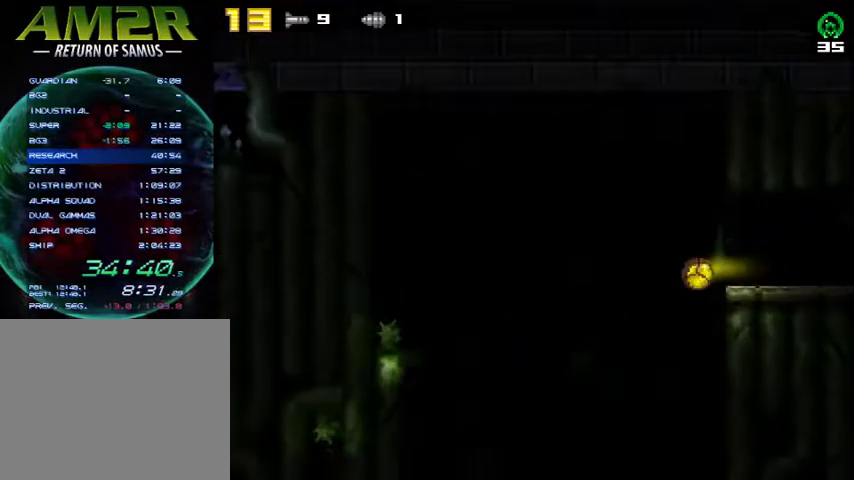
{"buttons": ["DPAD_LEFT"], "right_stick": "center", "events": []}
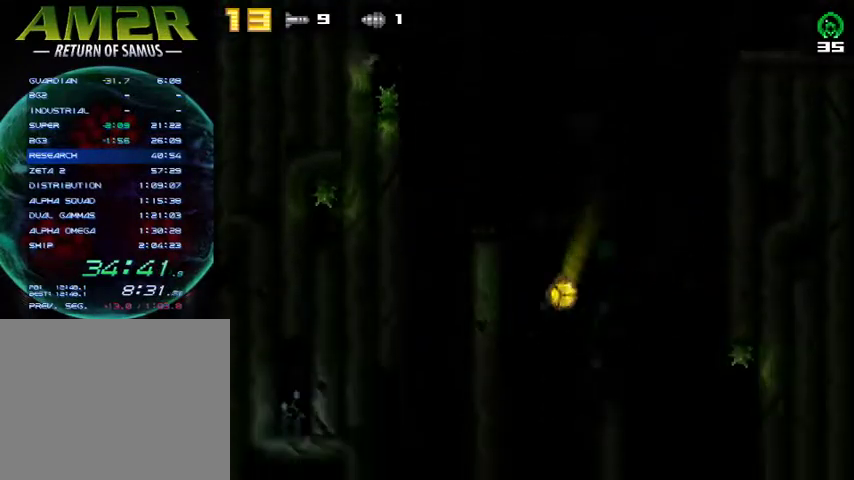
{"buttons": ["DPAD_LEFT"], "right_stick": "center", "events": [[133, "DPAD_LEFT", "up"], [333, "DPAD_LEFT", "down"]]}
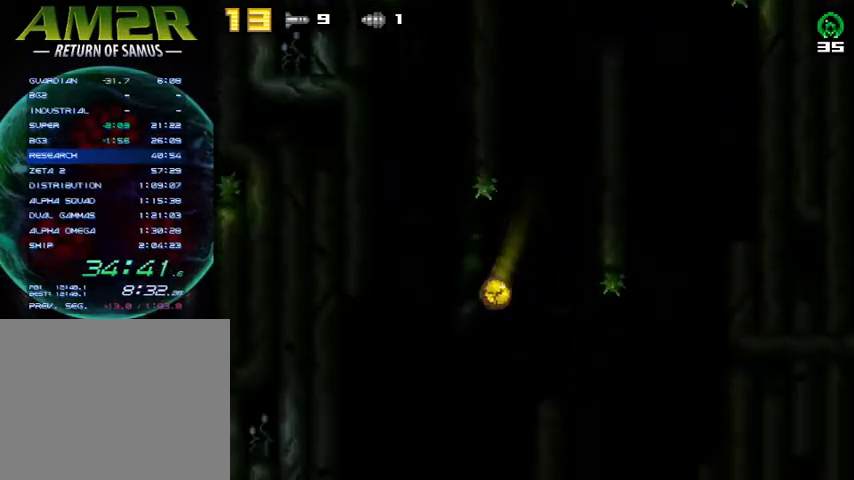
{"buttons": ["DPAD_LEFT"], "right_stick": "center", "events": []}
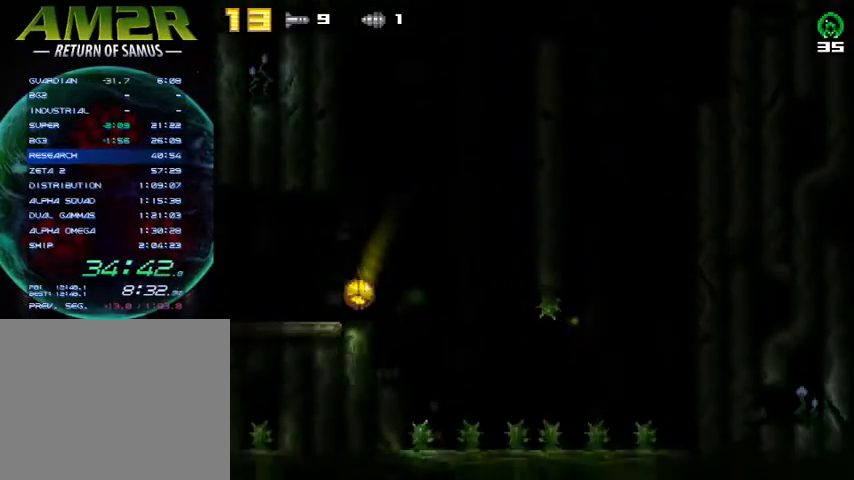
{"buttons": ["DPAD_LEFT"], "right_stick": "center", "events": []}
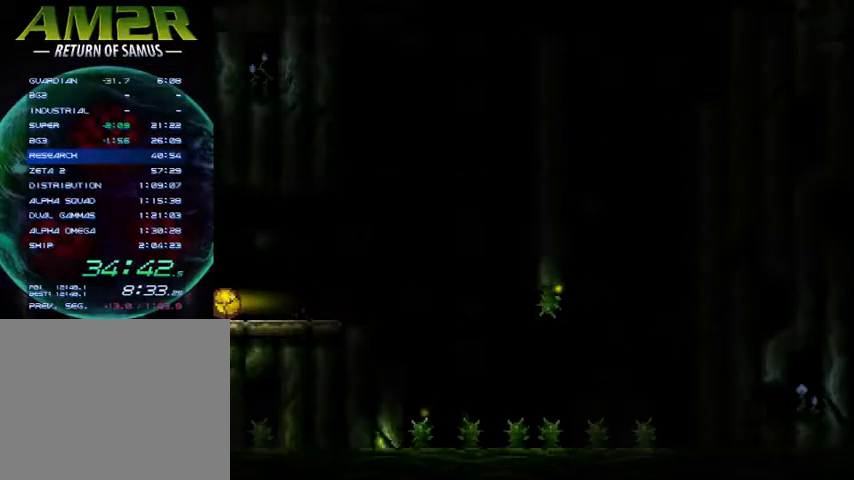
{"buttons": ["DPAD_LEFT"], "right_stick": "center", "events": []}
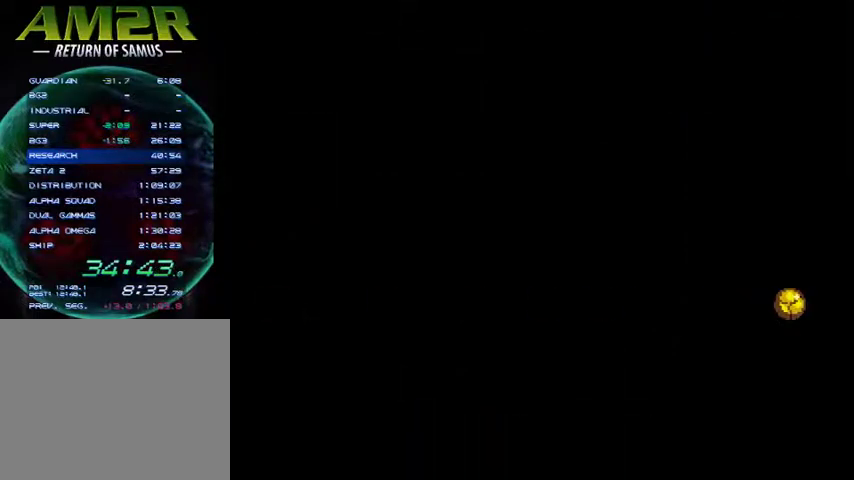
{"buttons": ["DPAD_LEFT"], "right_stick": "center", "events": []}
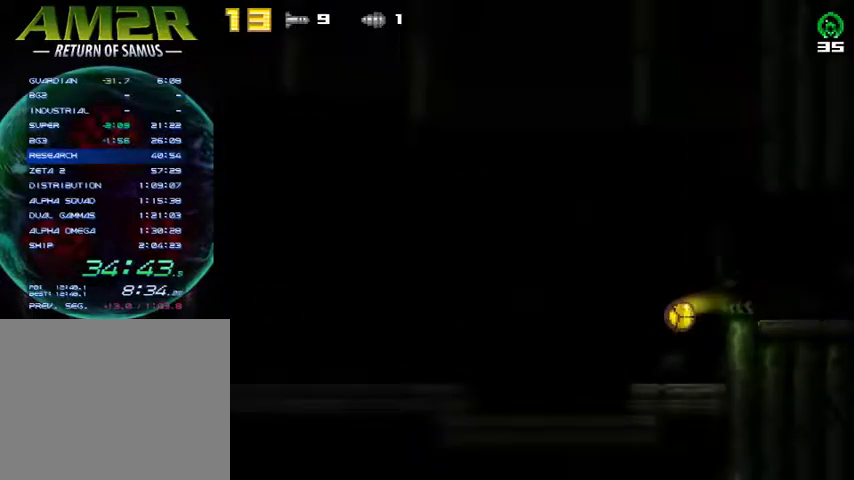
{"buttons": ["DPAD_LEFT"], "right_stick": "center", "events": []}
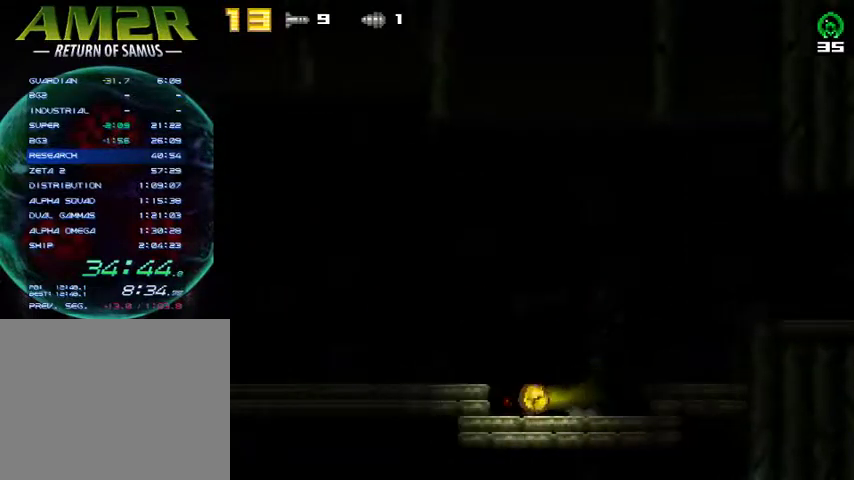
{"buttons": ["DPAD_LEFT"], "right_stick": "center", "events": [[67, "R2", "down"], [100, "CROSS", "down"], [167, "R2", "up"], [233, "CROSS", "up"], [233, "R2", "down"], [500, "R2", "up"]]}
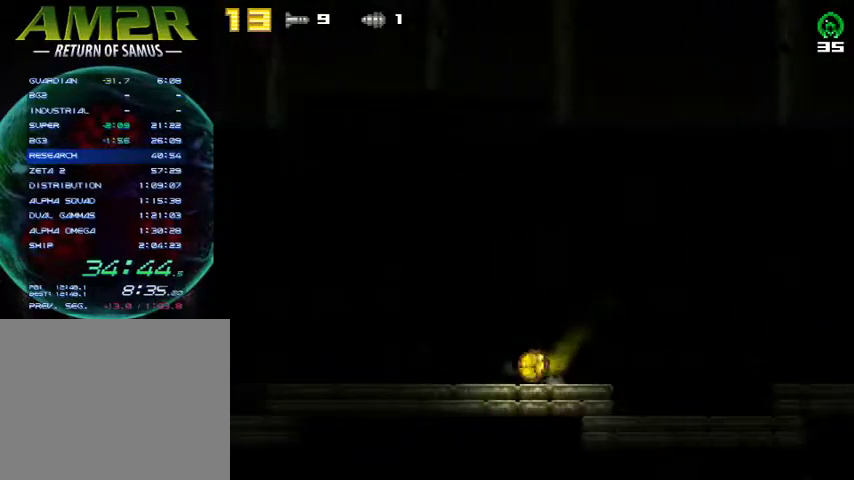
{"buttons": ["DPAD_LEFT"], "right_stick": "center", "events": []}
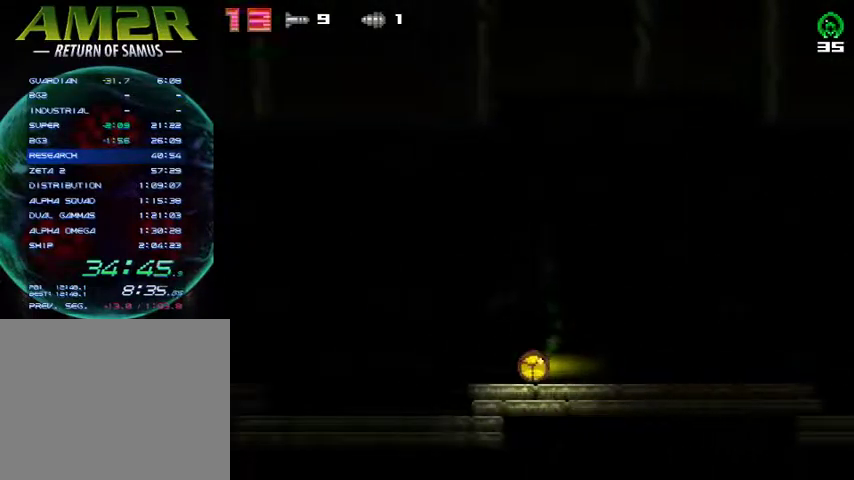
{"buttons": ["DPAD_LEFT"], "right_stick": "center", "events": []}
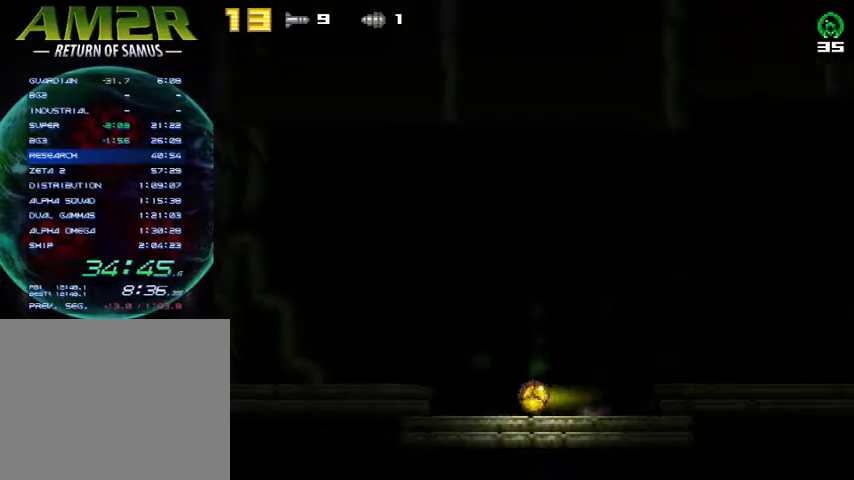
{"buttons": ["R2", "DPAD_LEFT"], "right_stick": "center", "events": [[167, "R2", "down"], [233, "CROSS", "down"], [300, "R2", "up"], [333, "CROSS", "up"], [367, "R2", "down"]]}
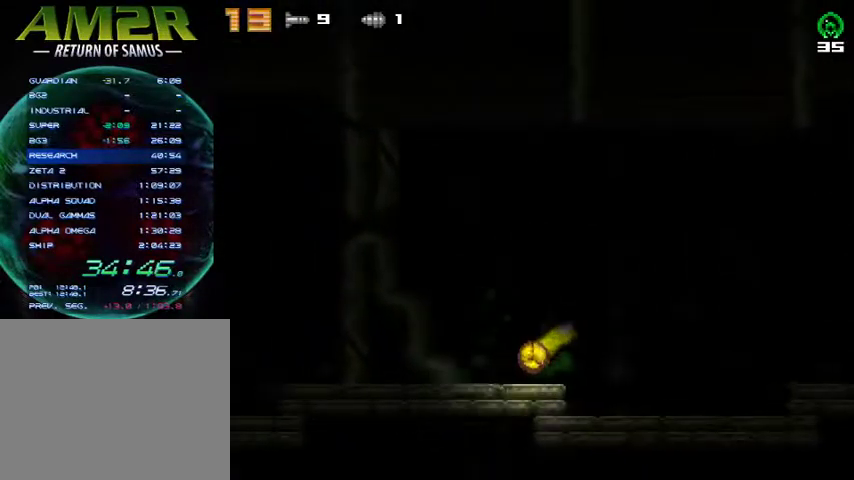
{"buttons": ["DPAD_LEFT"], "right_stick": "center", "events": [[33, "R2", "up"], [200, "R2", "down"], [233, "CROSS", "down"], [300, "R2", "up"], [500, "CROSS", "up"]]}
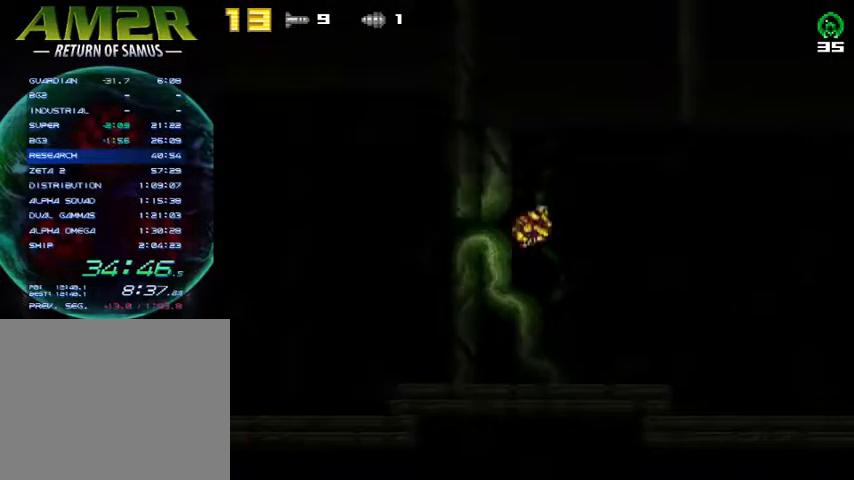
{"buttons": ["DPAD_LEFT"], "right_stick": "center", "events": [[200, "R2", "down"], [233, "SQUARE", "down"], [367, "R2", "up"], [400, "SQUARE", "up"]]}
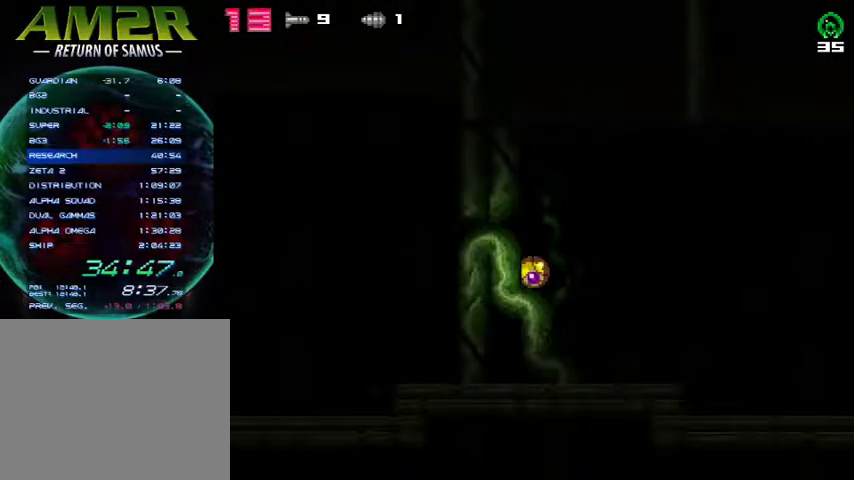
{"buttons": ["DPAD_LEFT"], "right_stick": "center", "events": [[267, "SQUARE", "down"], [467, "SQUARE", "up"]]}
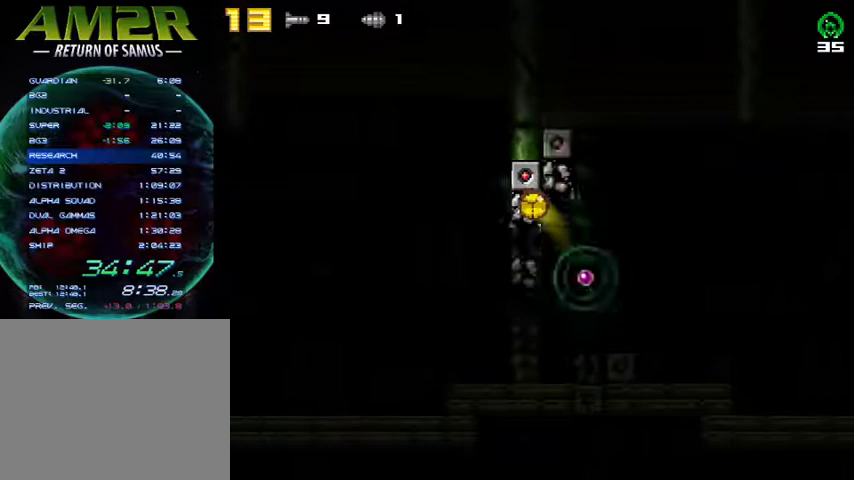
{"buttons": ["DPAD_LEFT"], "right_stick": "center", "events": [[33, "DPAD_LEFT", "up"], [67, "SQUARE", "down"], [100, "DPAD_RIGHT", "down"], [233, "SQUARE", "up"], [333, "DPAD_RIGHT", "up"], [433, "DPAD_LEFT", "down"]]}
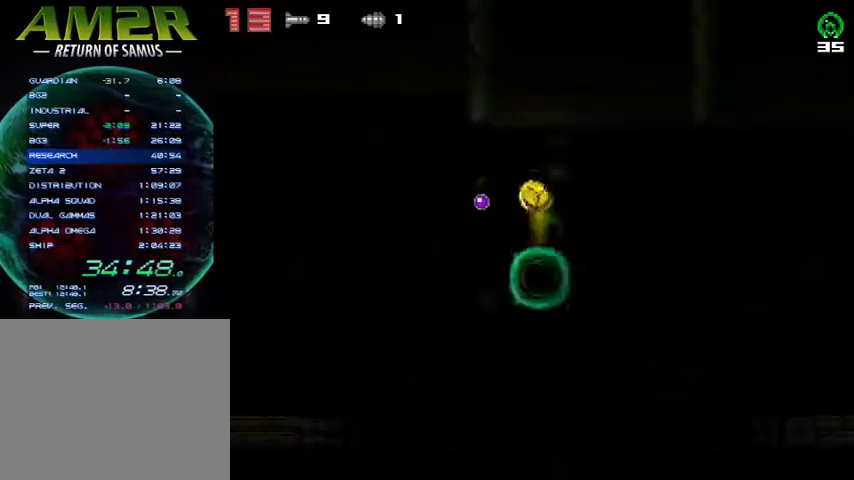
{"buttons": ["DPAD_LEFT"], "right_stick": "center", "events": []}
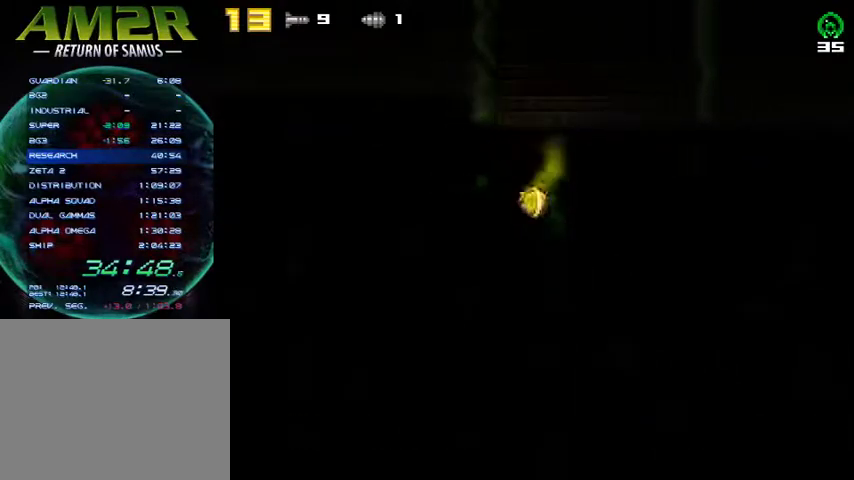
{"buttons": ["DPAD_UP"], "right_stick": "center", "events": [[33, "DPAD_LEFT", "up"], [433, "DPAD_UP", "down"]]}
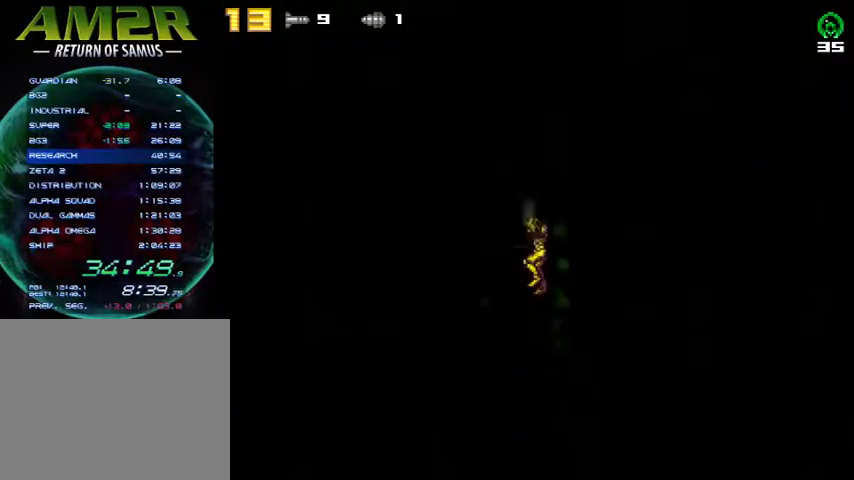
{"buttons": [], "right_stick": "center", "events": [[33, "DPAD_LEFT", "down"], [33, "DPAD_UP", "up"], [400, "DPAD_LEFT", "up"]]}
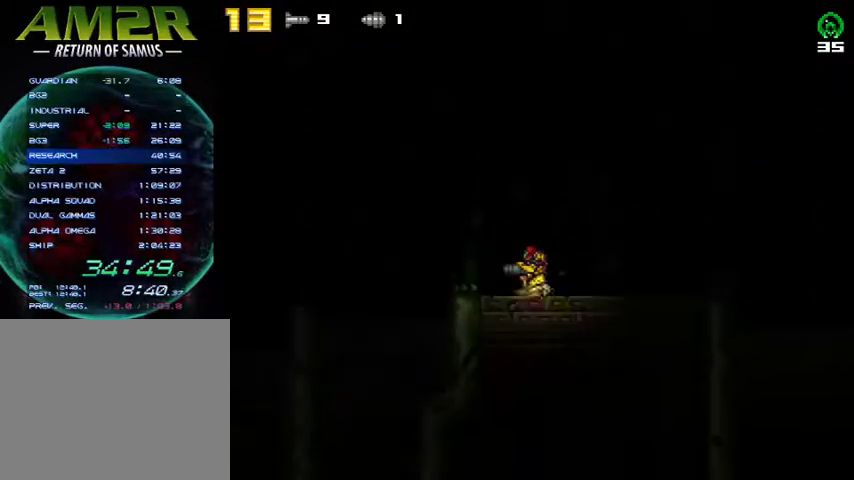
{"buttons": ["SQUARE", "DPAD_RIGHT"], "right_stick": "center", "events": [[67, "CROSS", "down"], [67, "DPAD_LEFT", "down"], [133, "SQUARE", "down"], [167, "R2", "down"], [433, "CROSS", "up"], [433, "DPAD_LEFT", "up"], [433, "R2", "up"], [433, "SQUARE", "up"], [467, "DPAD_RIGHT", "down"], [500, "SQUARE", "down"]]}
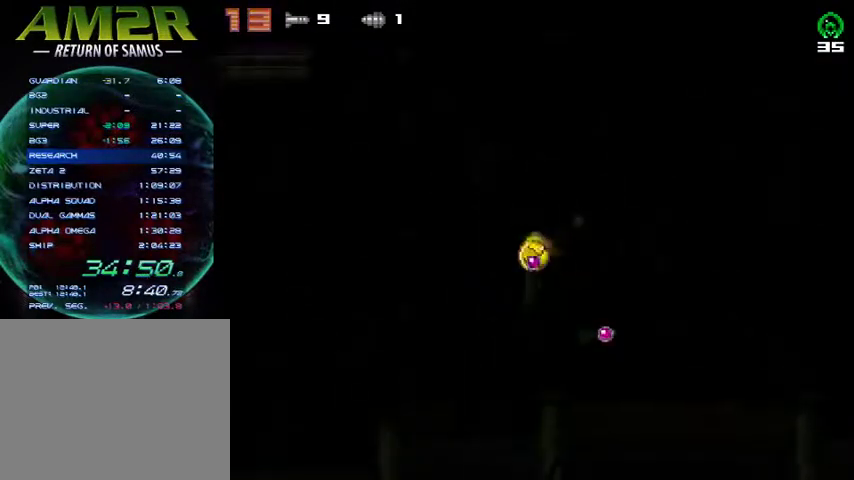
{"buttons": ["SQUARE"], "right_stick": "center", "events": [[133, "SQUARE", "up"], [200, "DPAD_RIGHT", "up"], [467, "SQUARE", "down"]]}
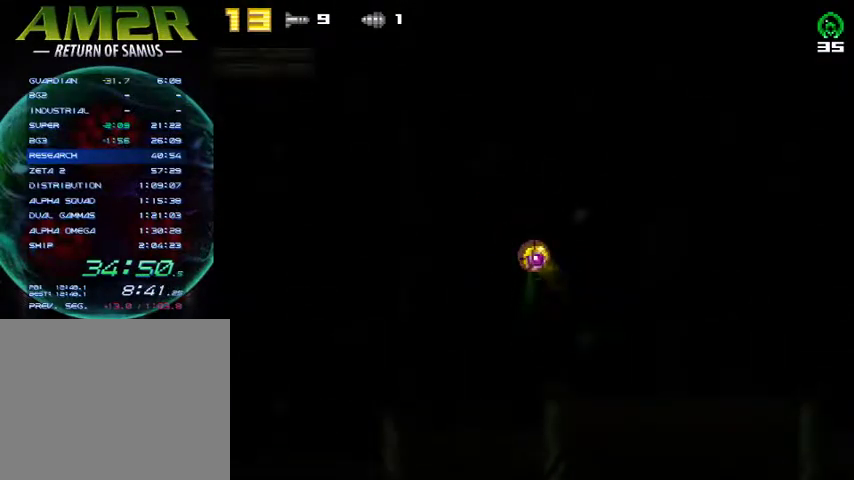
{"buttons": [], "right_stick": "center", "events": [[167, "SQUARE", "up"], [233, "SQUARE", "down"], [433, "SQUARE", "up"]]}
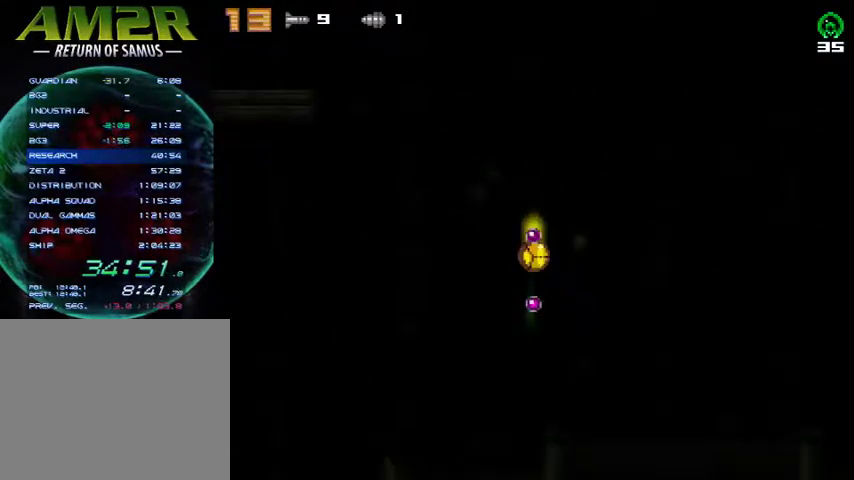
{"buttons": [], "right_stick": "center", "events": [[300, "SQUARE", "down"], [433, "SQUARE", "up"]]}